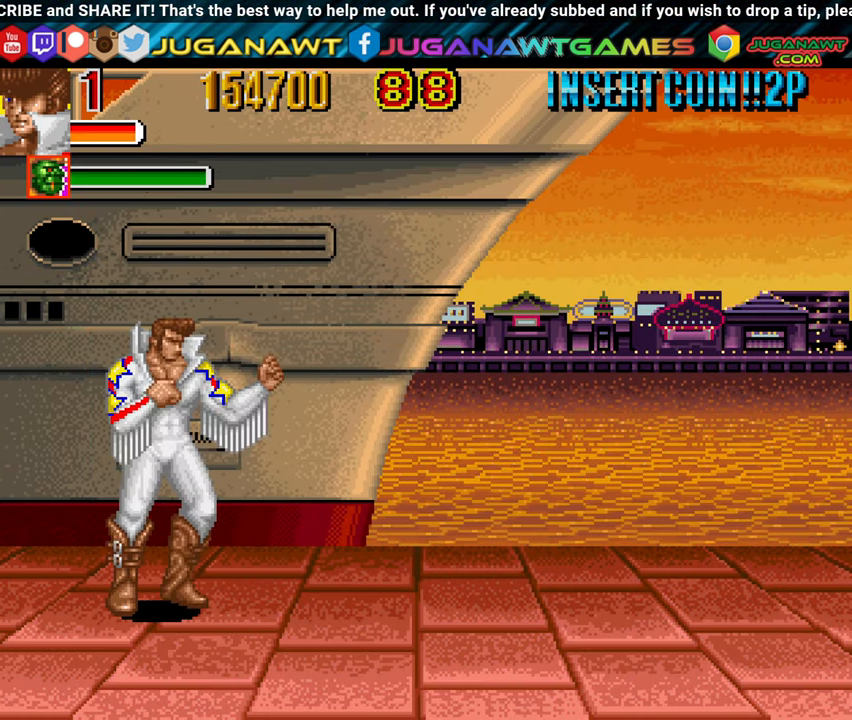
Gameplay with a controller (Xbox layout); each line is a JSON object with the inputs held at the frame after it. "events" lists button and stick changes between this image and that frame as [ms after this image, input, new state], when the widget could be followed in between.
{"buttons": ["DPAD_DOWN", "DPAD_RIGHT"], "left_stick": "center", "right_stick": "center", "events": [[134, "DPAD_DOWN", "down"], [134, "DPAD_RIGHT", "down"]]}
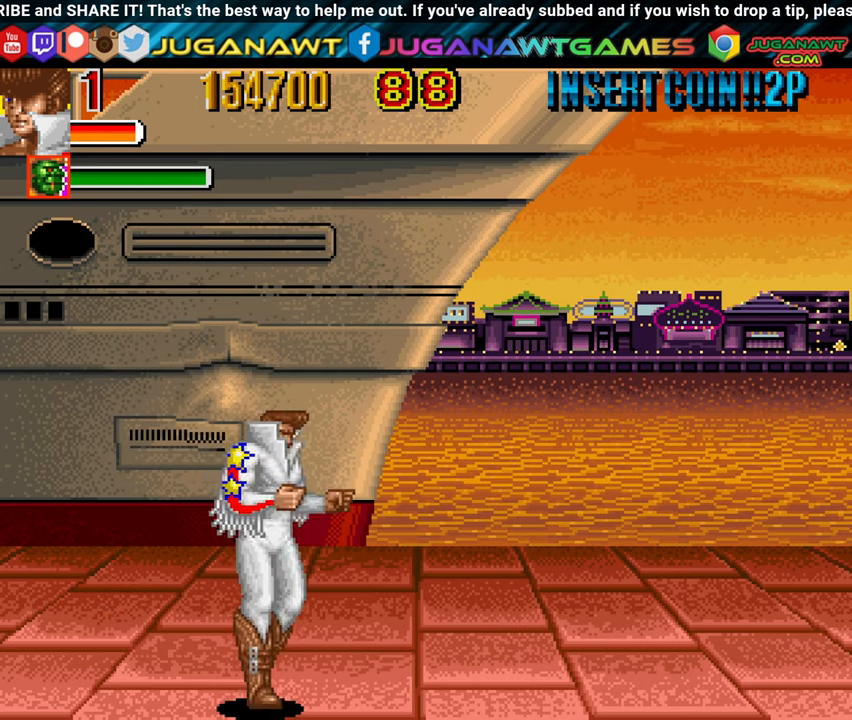
{"buttons": [], "left_stick": "center", "right_stick": "center", "events": [[100, "DPAD_DOWN", "up"], [484, "DPAD_RIGHT", "up"]]}
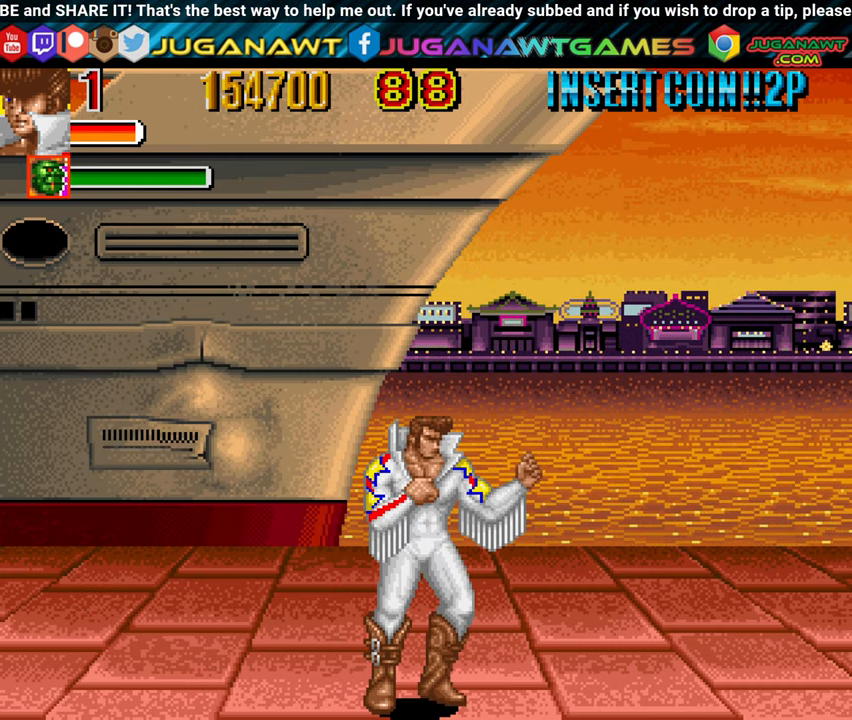
{"buttons": [], "left_stick": "center", "right_stick": "center", "events": []}
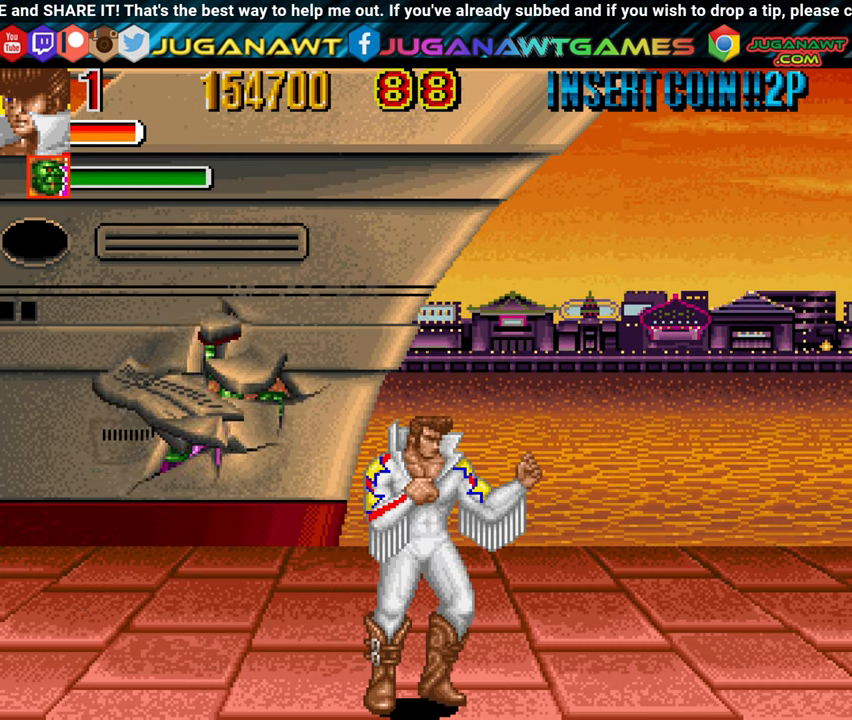
{"buttons": ["DPAD_RIGHT"], "left_stick": "center", "right_stick": "center", "events": [[450, "DPAD_RIGHT", "down"]]}
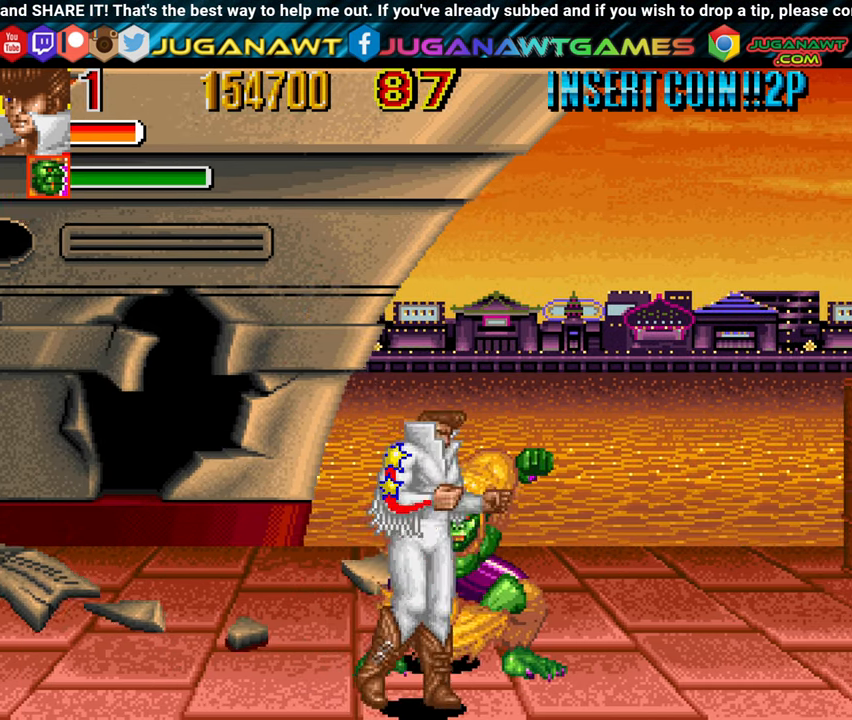
{"buttons": ["X", "DPAD_LEFT"], "left_stick": "center", "right_stick": "center", "events": [[250, "X", "down"], [350, "DPAD_RIGHT", "up"], [350, "DPAD_UP", "down"], [350, "X", "up"], [417, "DPAD_LEFT", "down"], [417, "DPAD_UP", "up"], [484, "X", "down"]]}
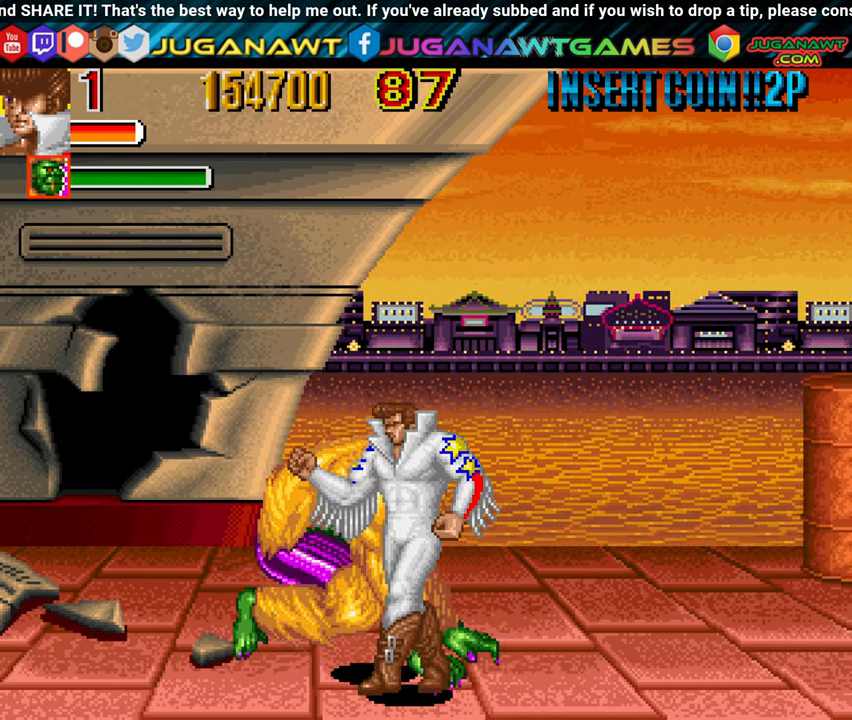
{"buttons": [], "left_stick": "center", "right_stick": "center", "events": [[50, "X", "up"], [100, "DPAD_LEFT", "up"], [150, "X", "down"], [250, "X", "up"], [300, "X", "down"], [400, "X", "up"]]}
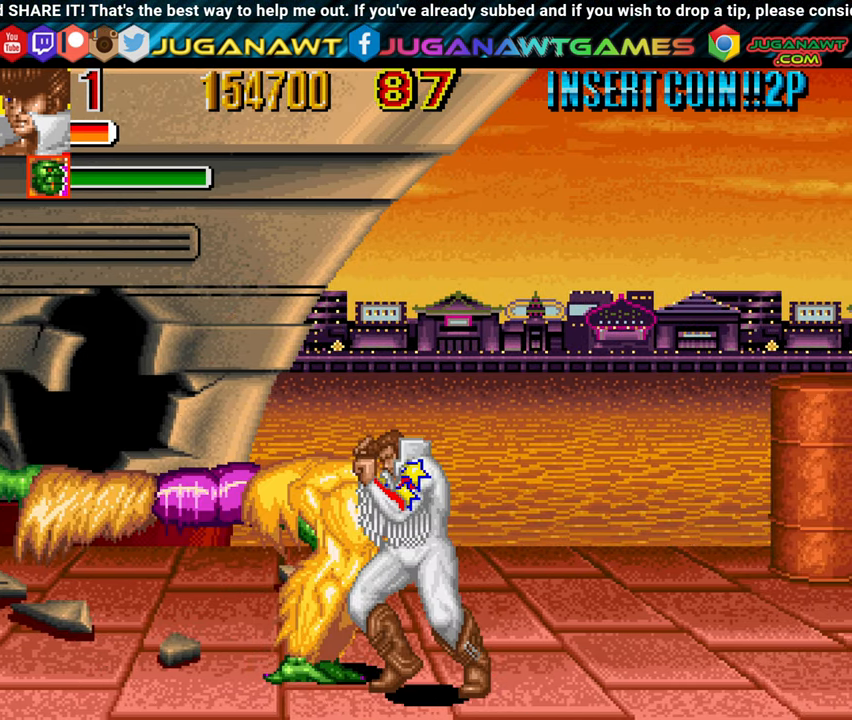
{"buttons": ["X", "DPAD_UP", "DPAD_LEFT"], "left_stick": "center", "right_stick": "center", "events": [[67, "DPAD_DOWN", "down"], [300, "DPAD_DOWN", "up"], [300, "DPAD_LEFT", "down"], [350, "X", "down"], [400, "DPAD_UP", "down"], [400, "X", "up"], [484, "X", "down"]]}
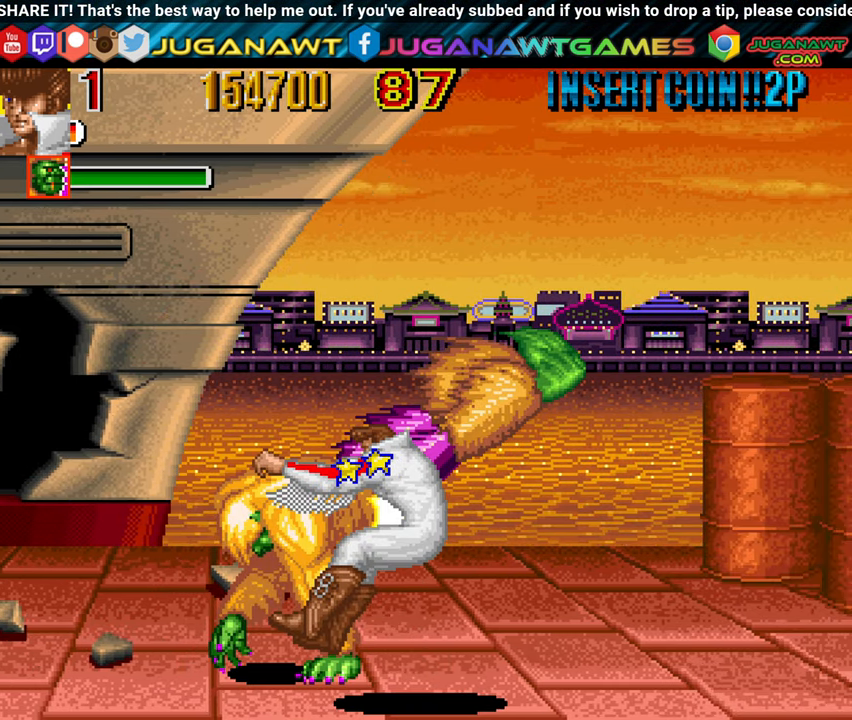
{"buttons": [], "left_stick": "center", "right_stick": "center", "events": [[117, "DPAD_UP", "up"], [117, "X", "up"], [167, "DPAD_LEFT", "up"], [234, "X", "down"], [284, "X", "up"], [384, "X", "down"], [484, "X", "up"]]}
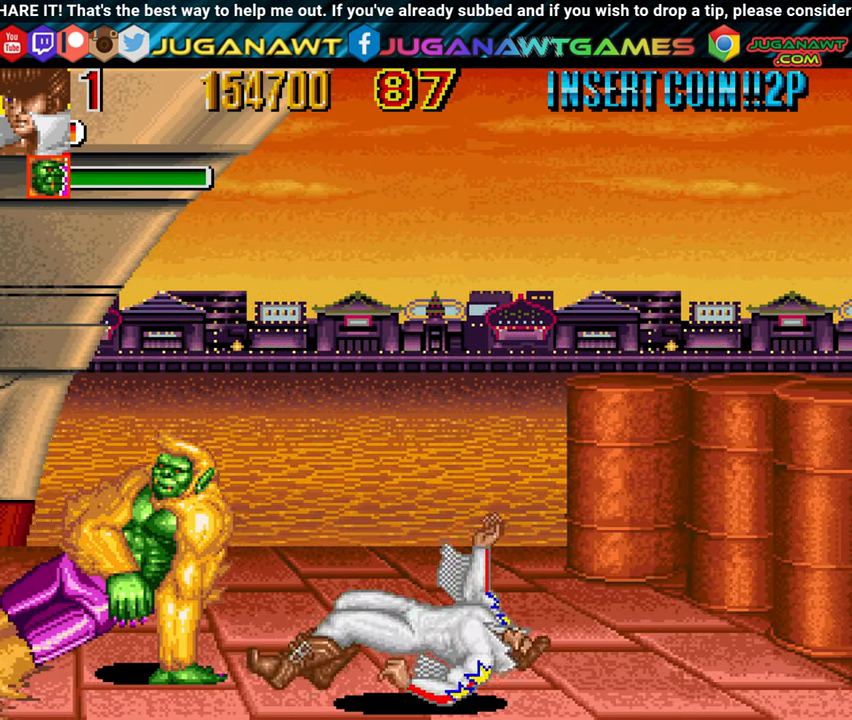
{"buttons": [], "left_stick": "center", "right_stick": "center", "events": [[117, "X", "down"], [217, "X", "up"]]}
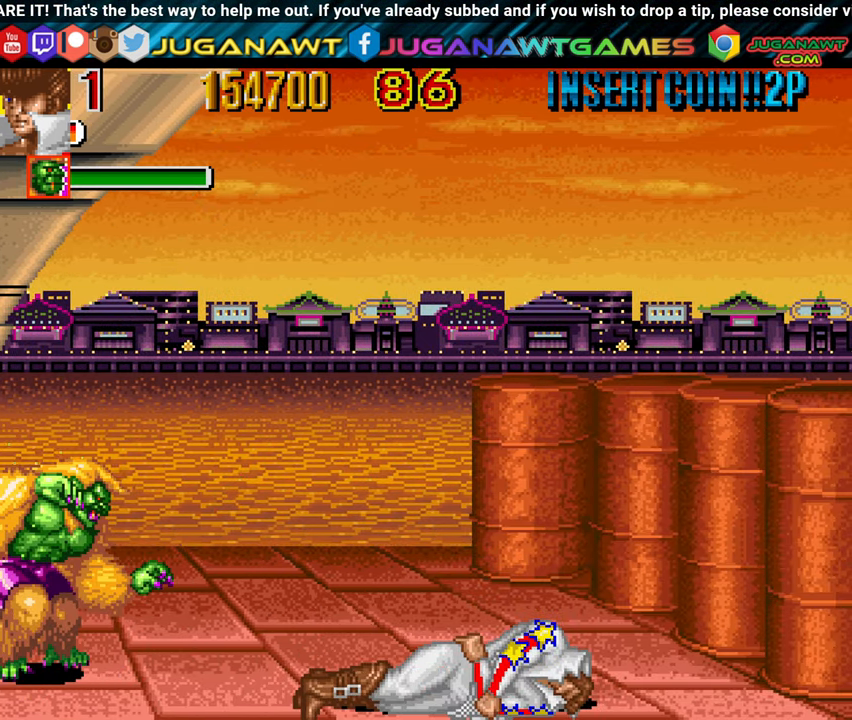
{"buttons": ["DPAD_UP", "DPAD_LEFT"], "left_stick": "center", "right_stick": "center", "events": [[134, "DPAD_LEFT", "down"], [200, "DPAD_UP", "down"]]}
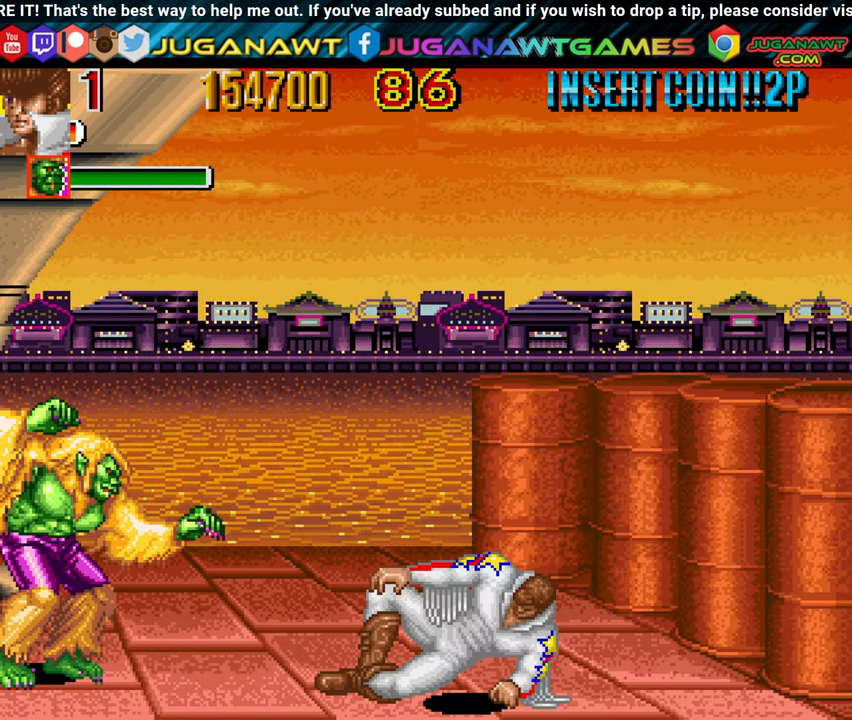
{"buttons": ["DPAD_LEFT"], "left_stick": "center", "right_stick": "center", "events": [[450, "DPAD_UP", "up"]]}
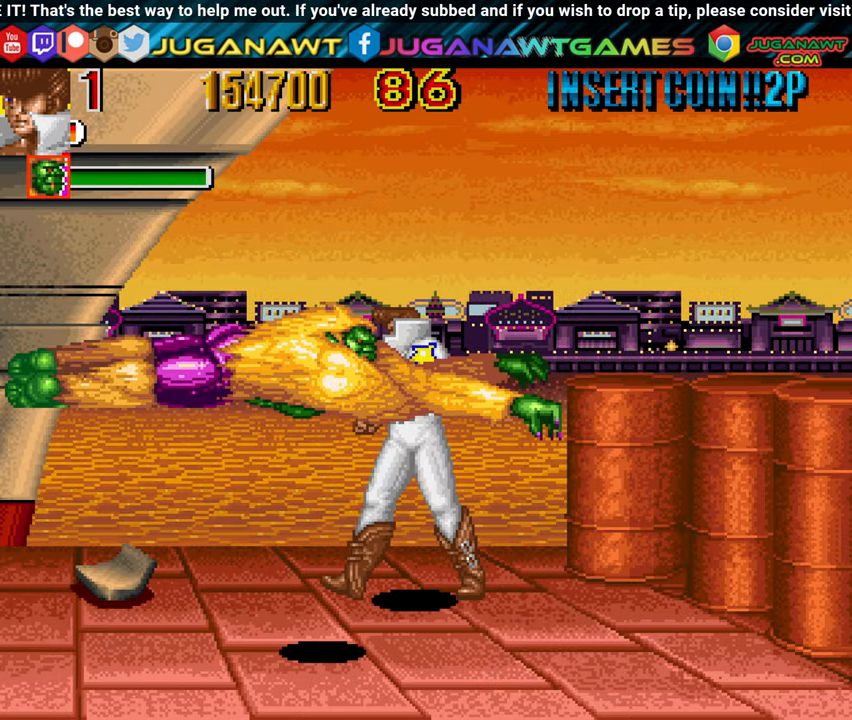
{"buttons": ["DPAD_DOWN", "DPAD_RIGHT"], "left_stick": "center", "right_stick": "center", "events": [[83, "DPAD_DOWN", "down"], [216, "X", "down"], [316, "X", "up"], [416, "DPAD_LEFT", "up"], [466, "DPAD_RIGHT", "down"]]}
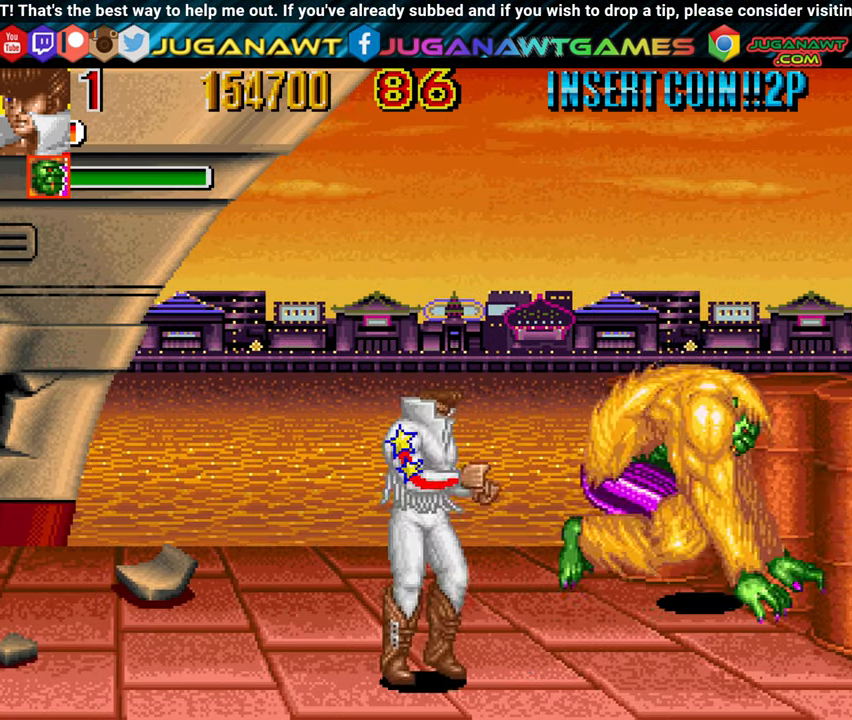
{"buttons": ["X", "DPAD_UP", "DPAD_RIGHT"], "left_stick": "center", "right_stick": "center", "events": [[33, "DPAD_DOWN", "up"], [166, "X", "down"], [266, "X", "up"], [316, "DPAD_UP", "down"], [416, "X", "down"]]}
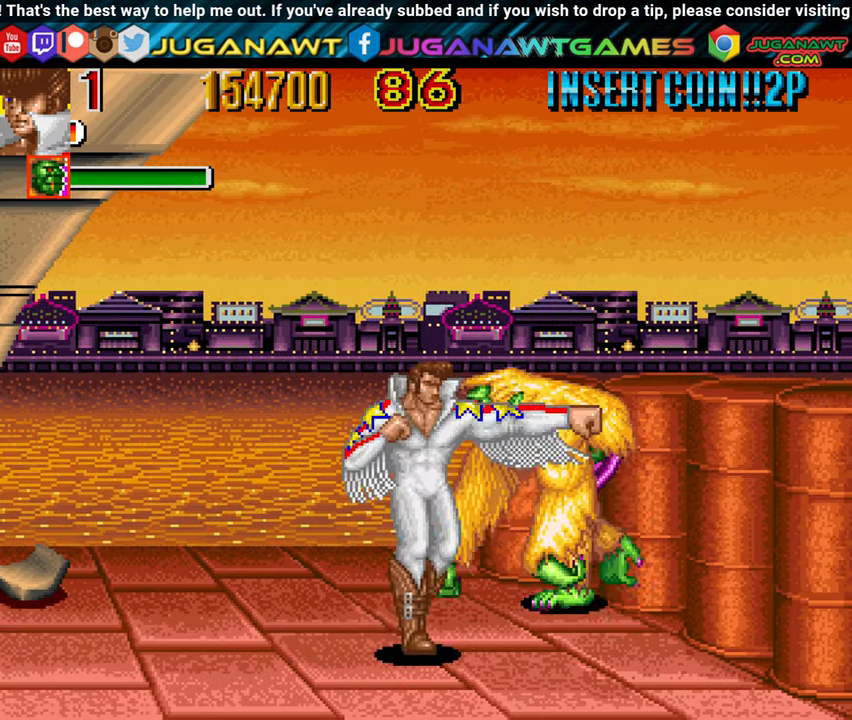
{"buttons": ["DPAD_DOWN", "DPAD_RIGHT"], "left_stick": "center", "right_stick": "center", "events": [[16, "DPAD_UP", "up"], [66, "DPAD_RIGHT", "up"], [66, "X", "up"], [133, "X", "down"], [216, "X", "up"], [316, "DPAD_DOWN", "down"], [366, "DPAD_RIGHT", "down"]]}
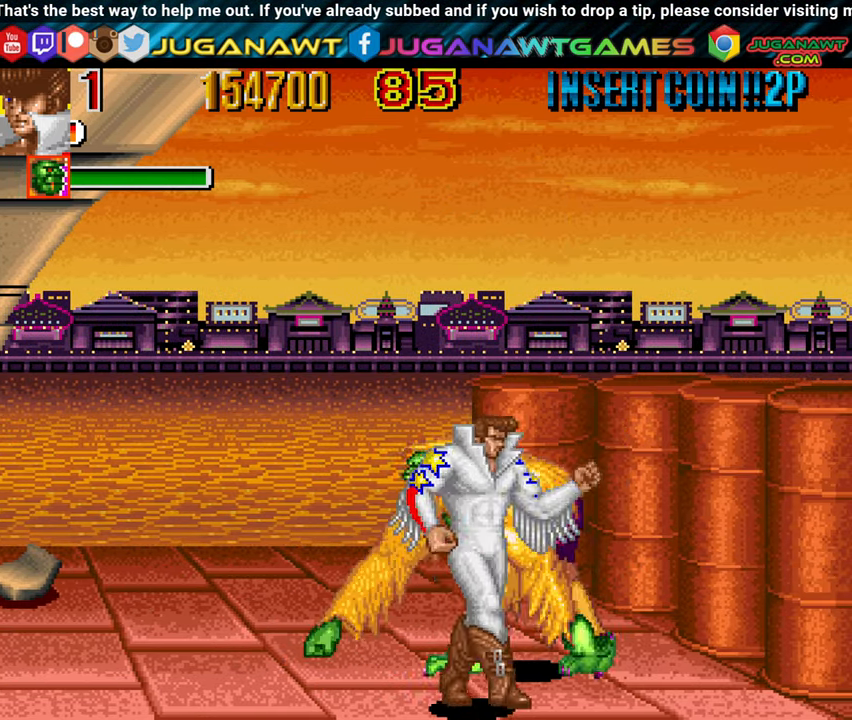
{"buttons": ["DPAD_RIGHT"], "left_stick": "center", "right_stick": "center"}
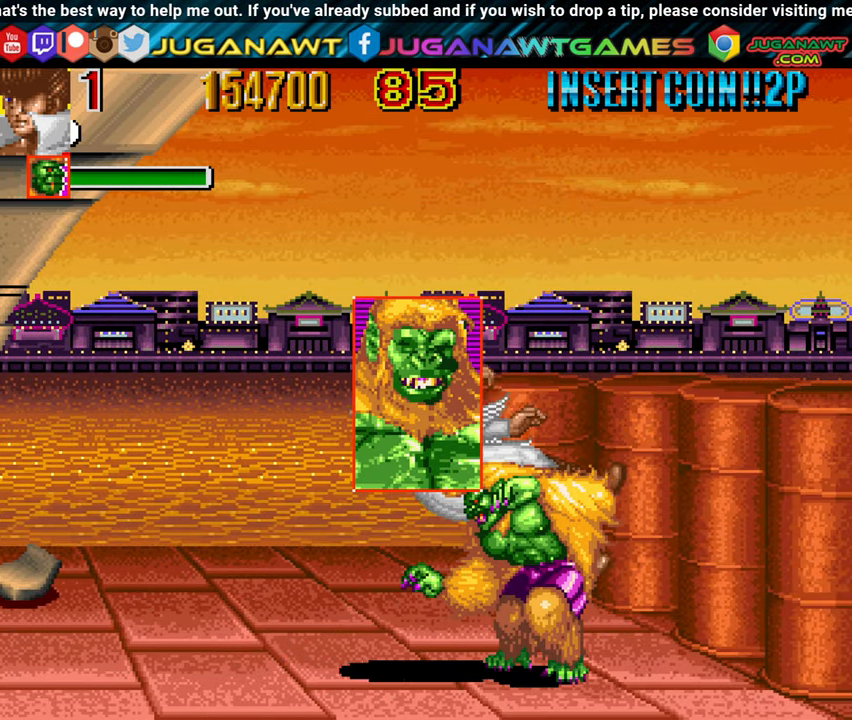
{"buttons": ["X", "DPAD_RIGHT"], "left_stick": "center", "right_stick": "center", "events": [[83, "X", "down"], [200, "X", "up"], [283, "X", "down"], [400, "X", "up"], [500, "X", "down"]]}
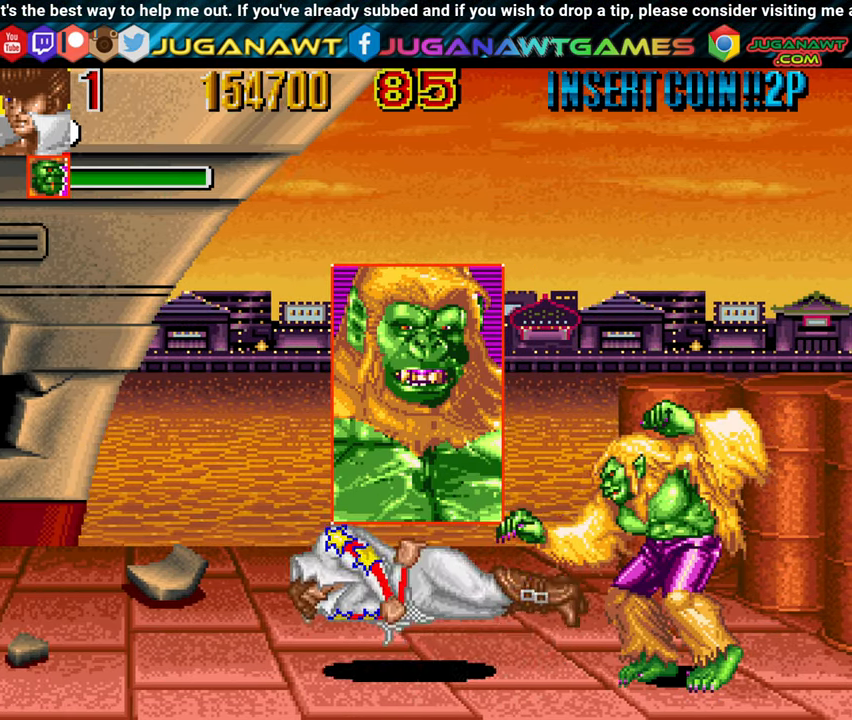
{"buttons": ["DPAD_UP", "DPAD_RIGHT"], "left_stick": "center", "right_stick": "center", "events": [[100, "DPAD_UP", "down"], [100, "X", "up"], [300, "X", "down"], [400, "X", "up"]]}
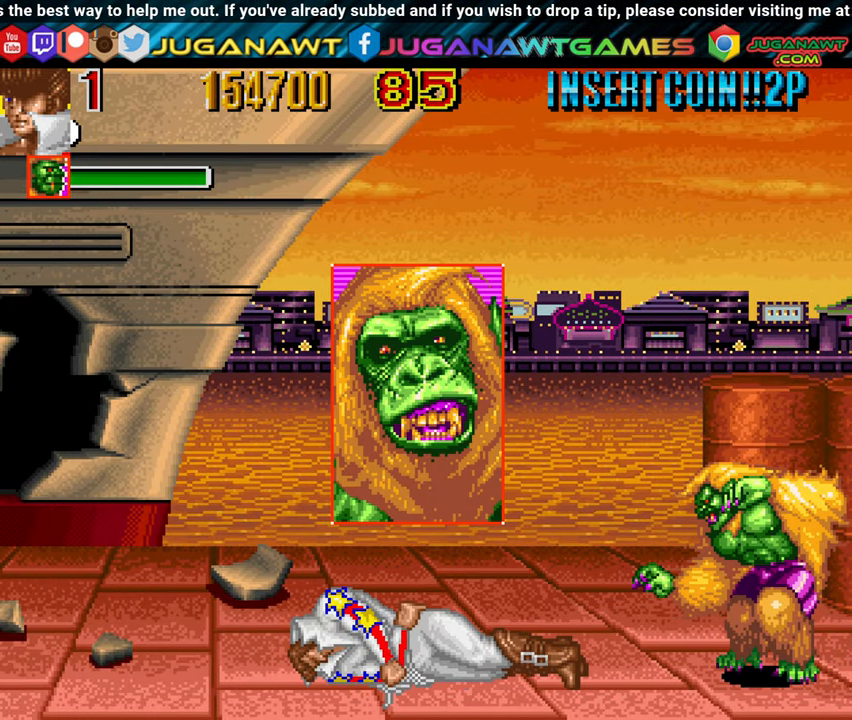
{"buttons": ["DPAD_UP", "DPAD_RIGHT"], "left_stick": "center", "right_stick": "center", "events": []}
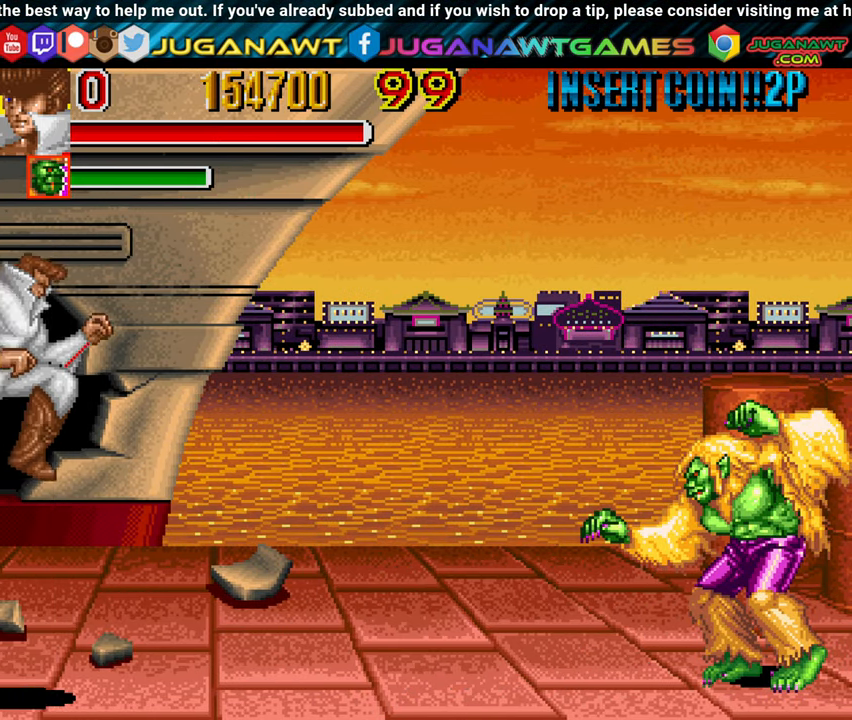
{"buttons": ["DPAD_UP", "DPAD_RIGHT"], "left_stick": "center", "right_stick": "center", "events": []}
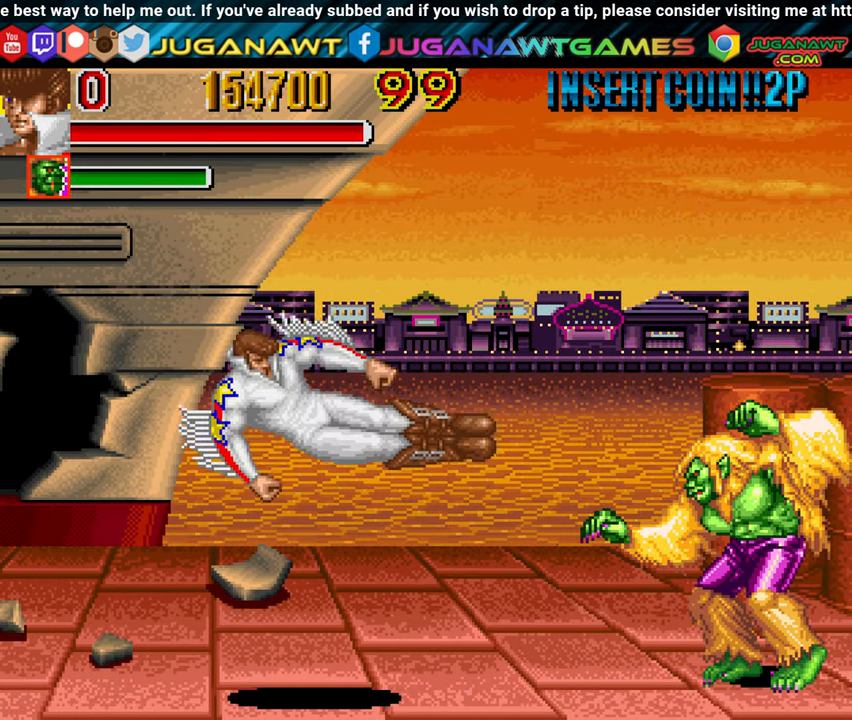
{"buttons": ["DPAD_RIGHT"], "left_stick": "center", "right_stick": "center", "events": [[450, "DPAD_UP", "up"]]}
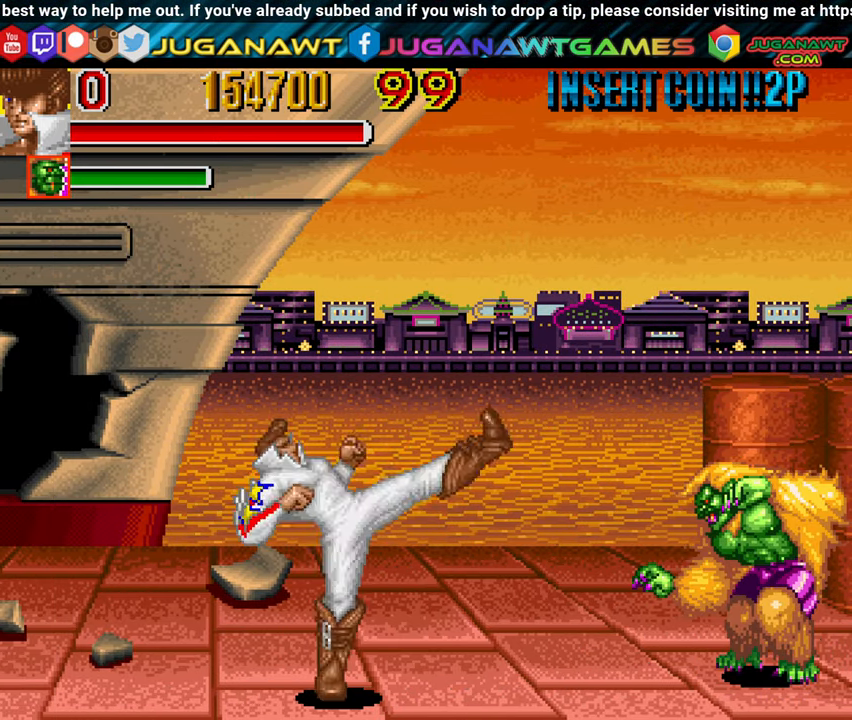
{"buttons": ["DPAD_UP", "DPAD_RIGHT"], "left_stick": "center", "right_stick": "center", "events": [[300, "DPAD_UP", "down"]]}
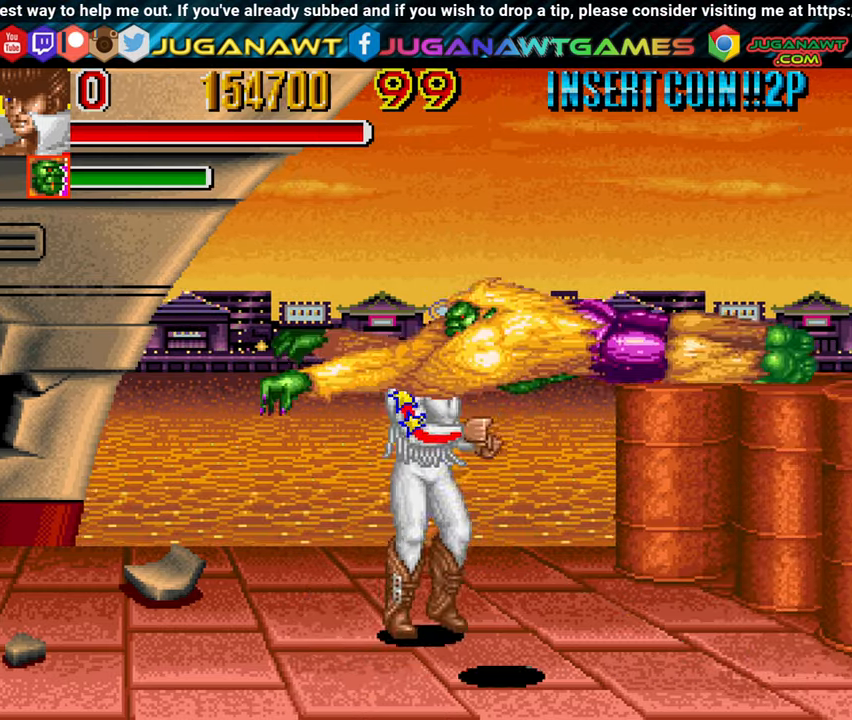
{"buttons": ["DPAD_UP", "DPAD_RIGHT"], "left_stick": "center", "right_stick": "center", "events": [[100, "DPAD_UP", "up"], [200, "DPAD_DOWN", "down"], [200, "X", "down"], [267, "DPAD_DOWN", "up"], [267, "X", "up"], [350, "DPAD_UP", "down"]]}
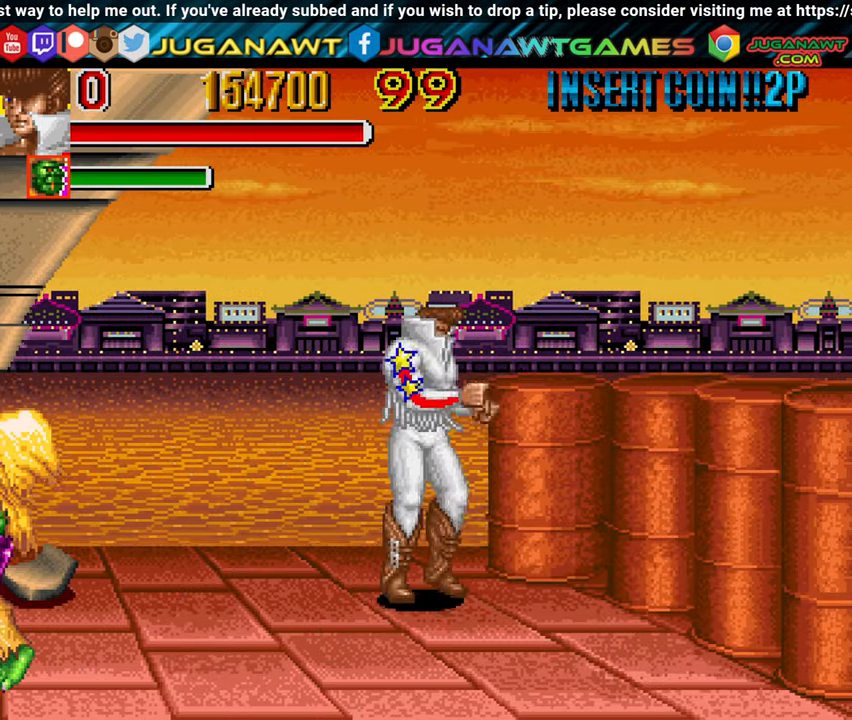
{"buttons": ["X", "DPAD_DOWN", "DPAD_RIGHT"], "left_stick": "center", "right_stick": "center", "events": [[83, "X", "down"], [133, "X", "up"], [233, "DPAD_UP", "up"], [283, "X", "down"], [350, "X", "up"], [400, "DPAD_DOWN", "down"], [500, "X", "down"]]}
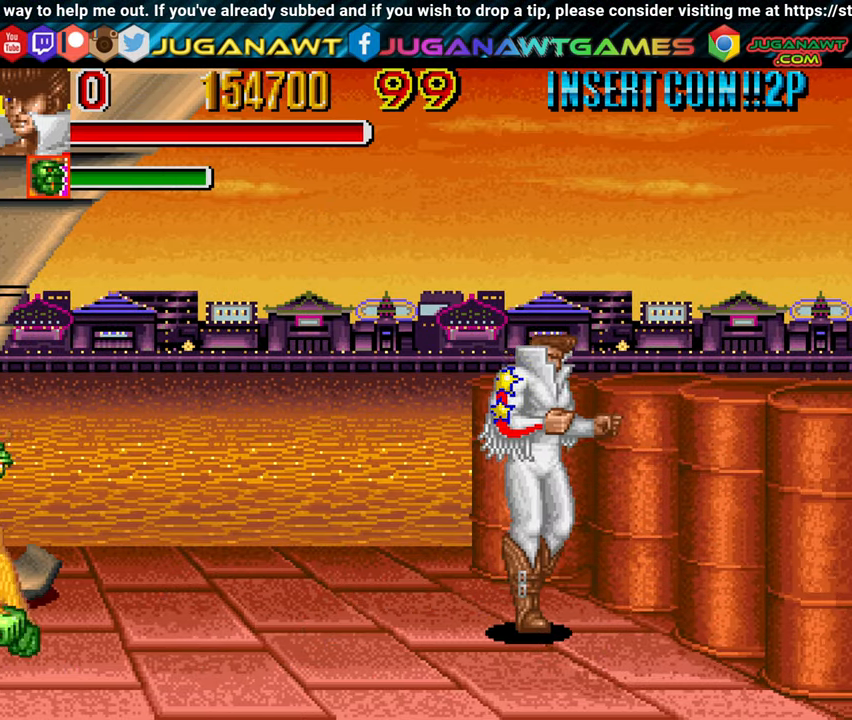
{"buttons": ["DPAD_DOWN", "DPAD_RIGHT"], "left_stick": "center", "right_stick": "center", "events": [[67, "X", "up"], [167, "DPAD_DOWN", "up"], [217, "X", "down"], [317, "X", "up"], [383, "DPAD_DOWN", "down"]]}